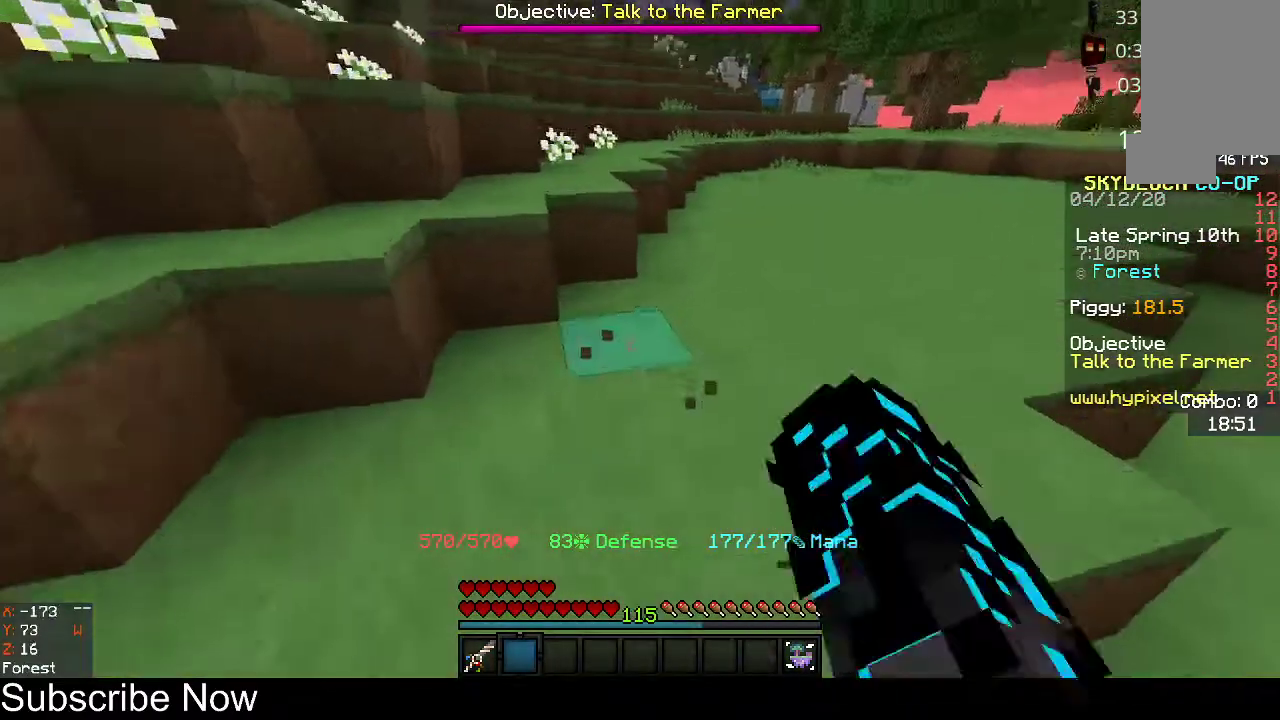
Gameplay with keyboard and mouse; each line is a JSON object with the keys and mouse buttons held at the frame after it. "events" lists presses ("down") and releases ("up") of "a", "d", "s", "space", "w", "mouse_left" and "mouse_right" between this image and that frame as [ms after this image, input, new state], when the widget could be followed in between. "mouse_left", "mouse_right" = the "left", "right" buttons of the "mouse" list. No other keys are recorded. Fast repeated clicks can show as one long hold. Mouse movement is not recorded.
{"keys": ["space", "w"], "mouse": ["left"], "events": []}
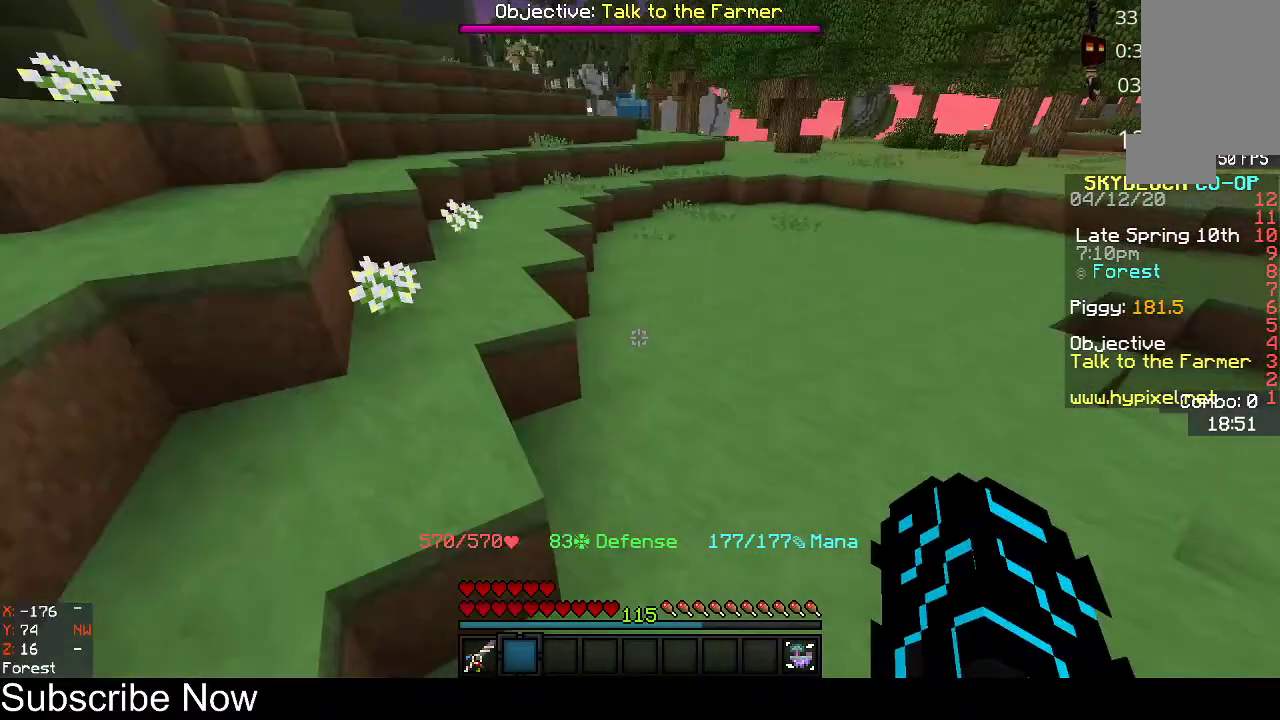
{"keys": ["a", "space", "w"], "mouse": ["left"], "events": [[300, "a", "down"]]}
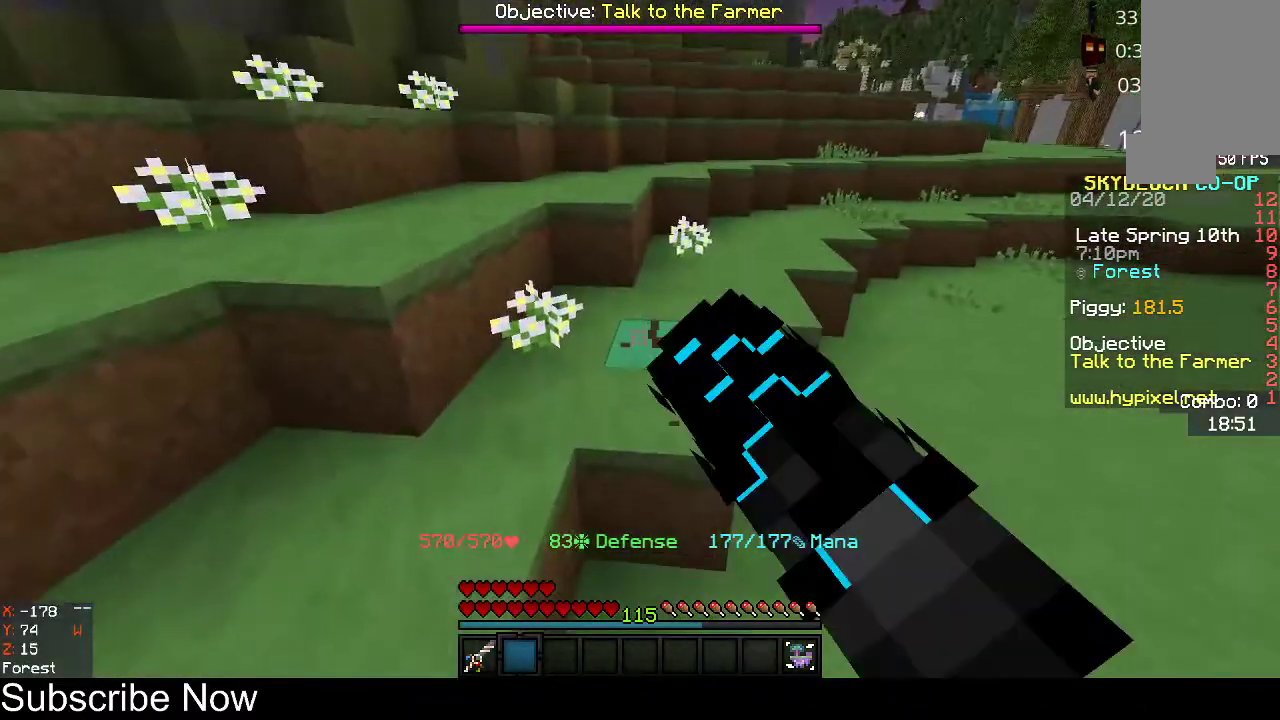
{"keys": ["a", "space", "w"], "mouse": ["left"], "events": []}
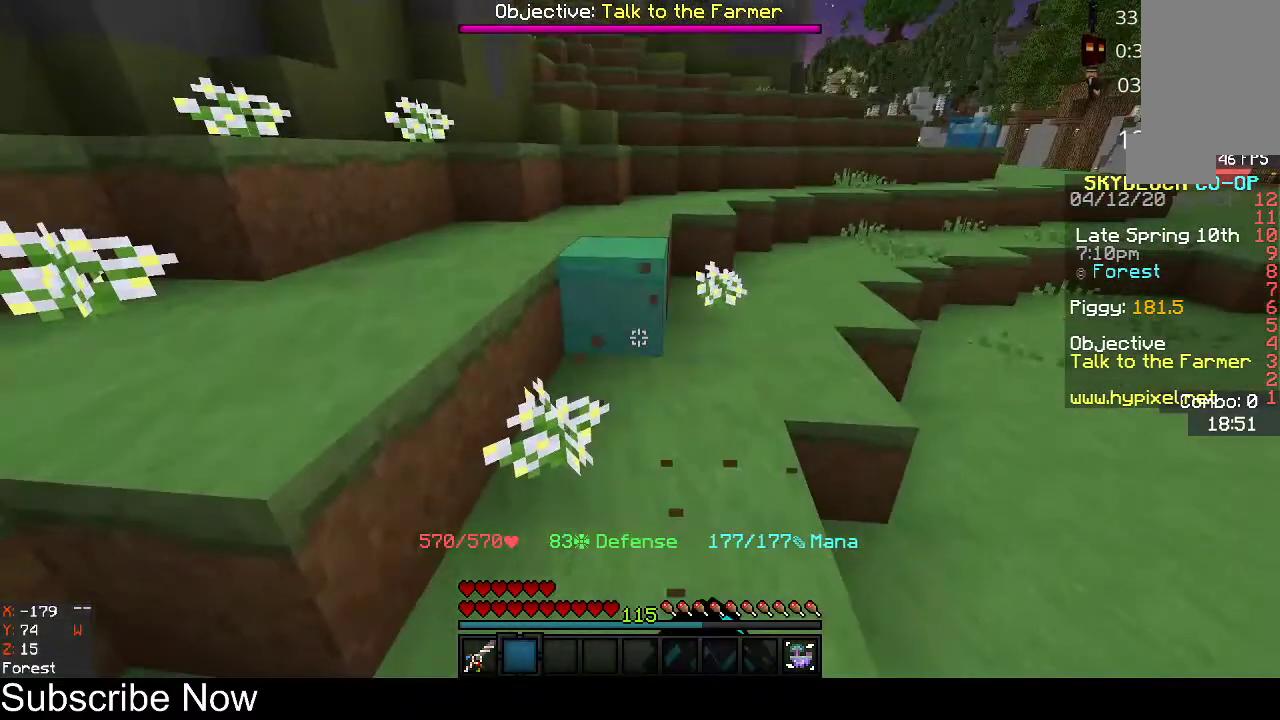
{"keys": ["space", "w"], "mouse": ["left"], "events": [[367, "a", "up"]]}
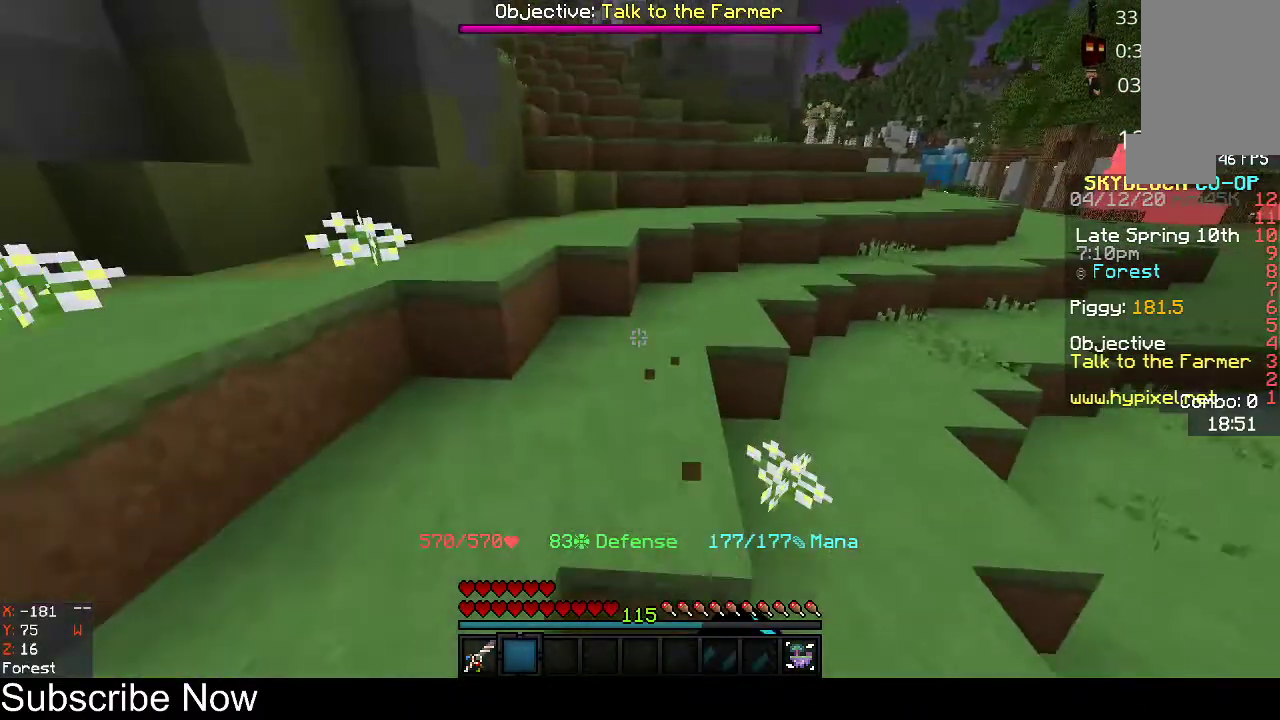
{"keys": ["a", "w"], "mouse": ["left"], "events": [[200, "a", "down"], [200, "space", "up"]]}
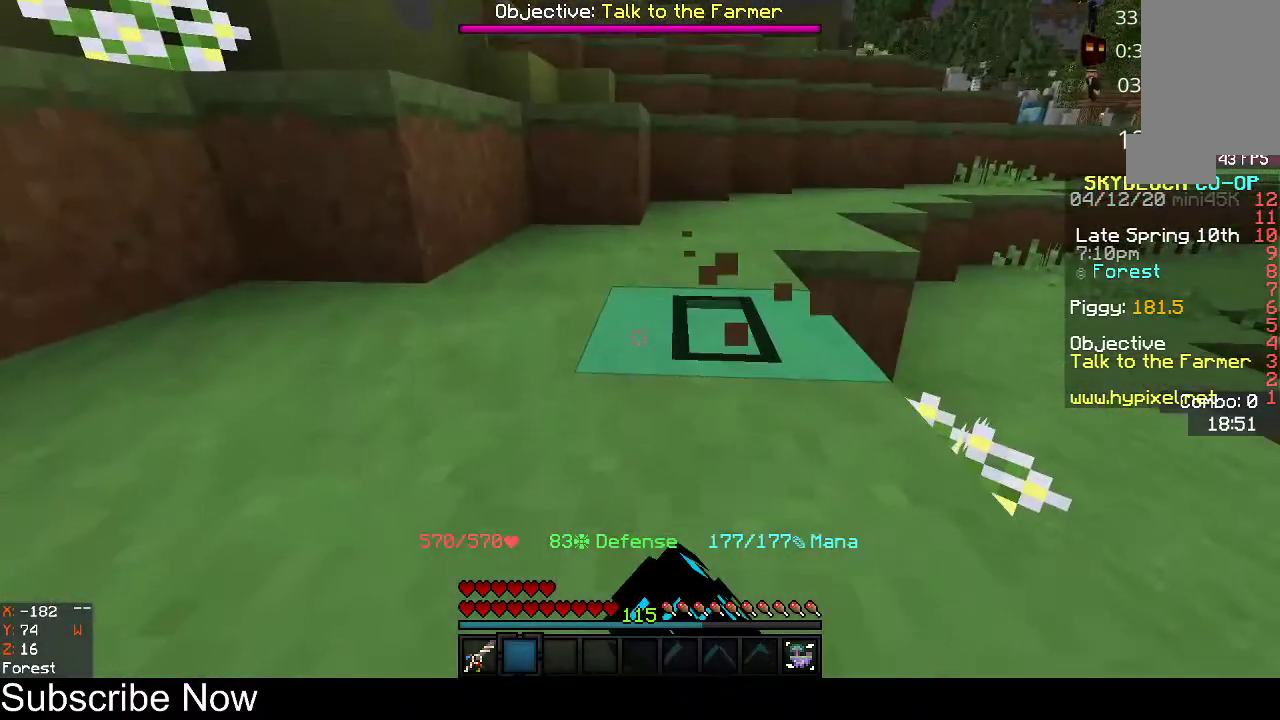
{"keys": ["a", "w"], "mouse": ["left"], "events": [[333, "a", "up"], [333, "space", "down"], [367, "a", "down"], [367, "space", "up"]]}
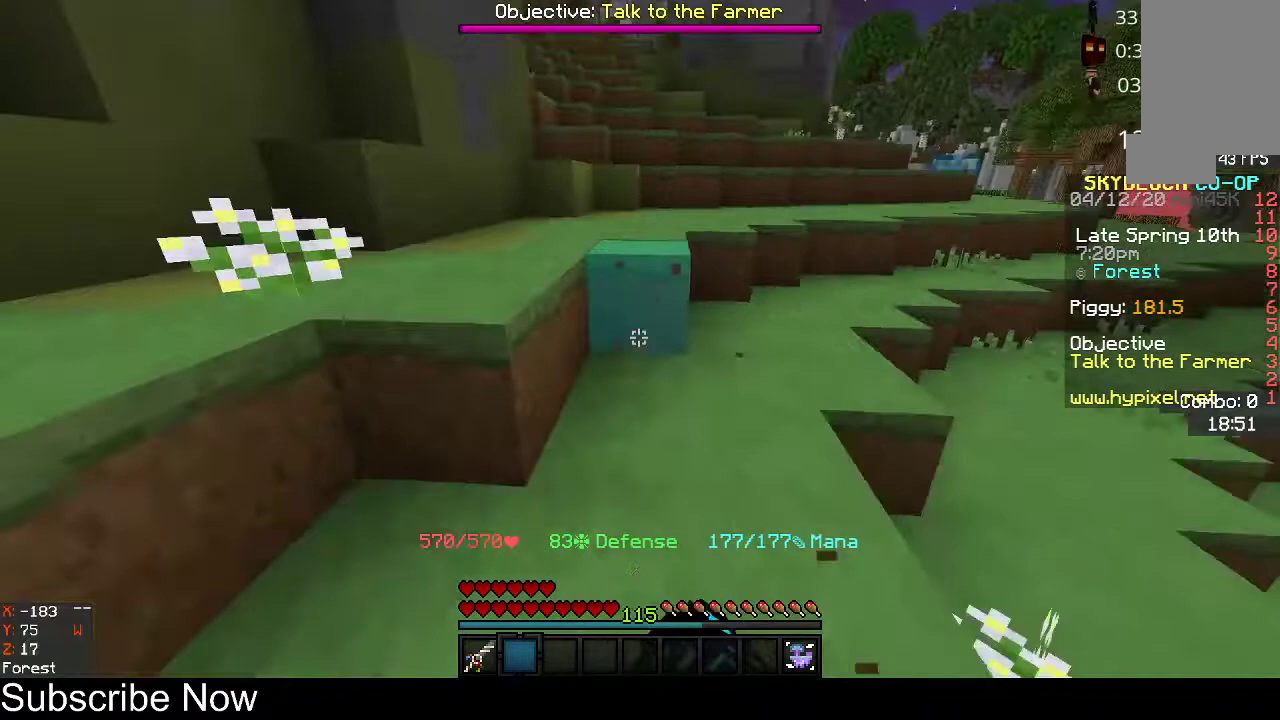
{"keys": ["space", "w"], "mouse": ["left"], "events": [[33, "space", "down"], [200, "a", "up"]]}
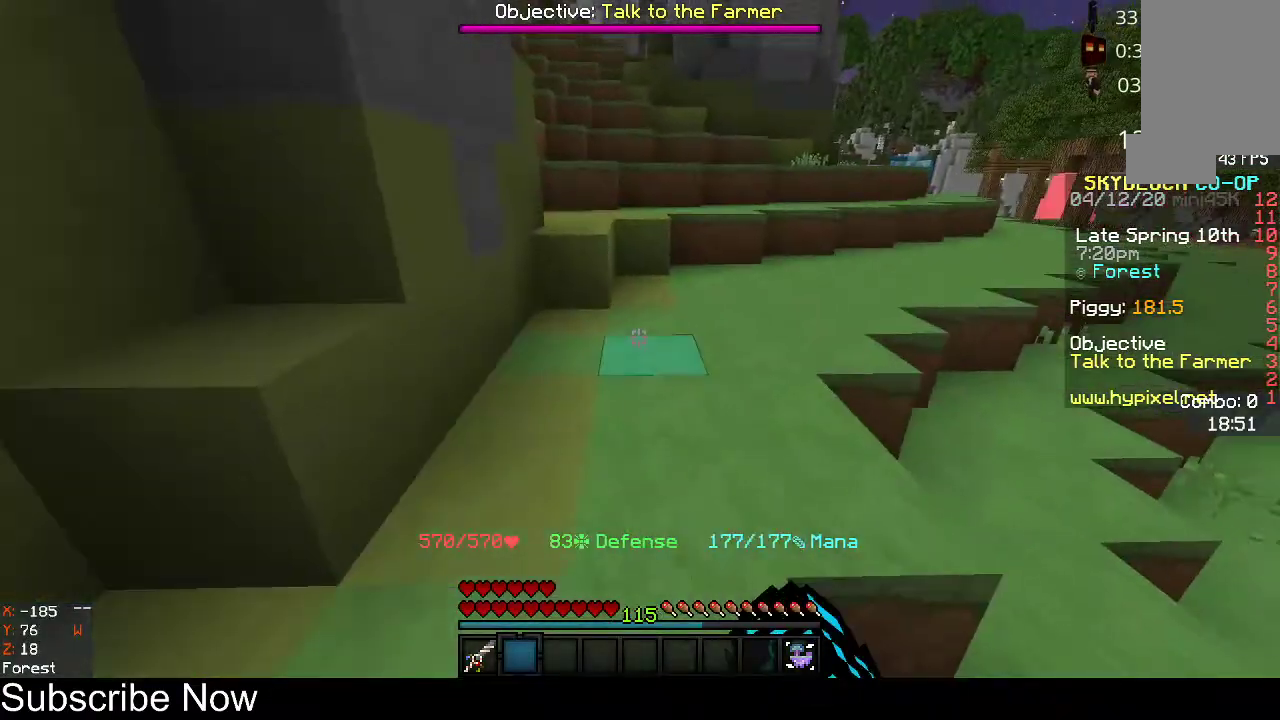
{"keys": ["a", "space", "w"], "mouse": ["left"], "events": [[467, "a", "down"]]}
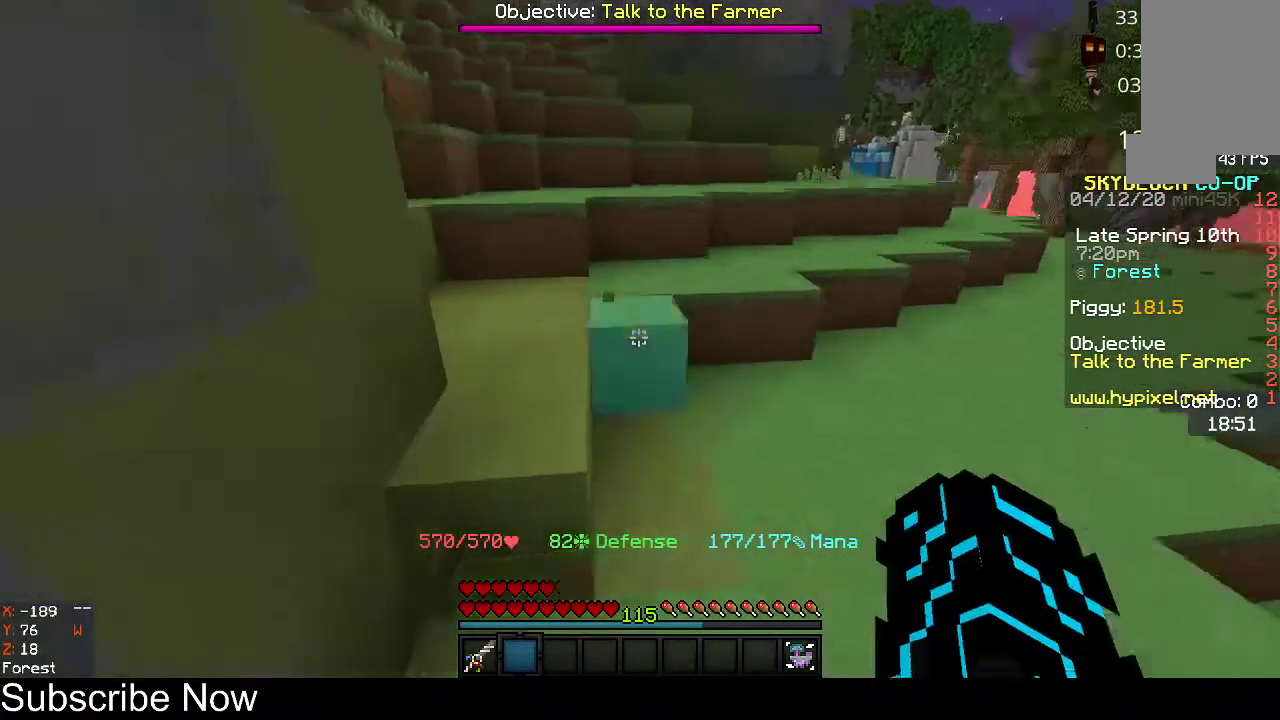
{"keys": ["space", "w"], "mouse": ["left"], "events": [[67, "a", "up"]]}
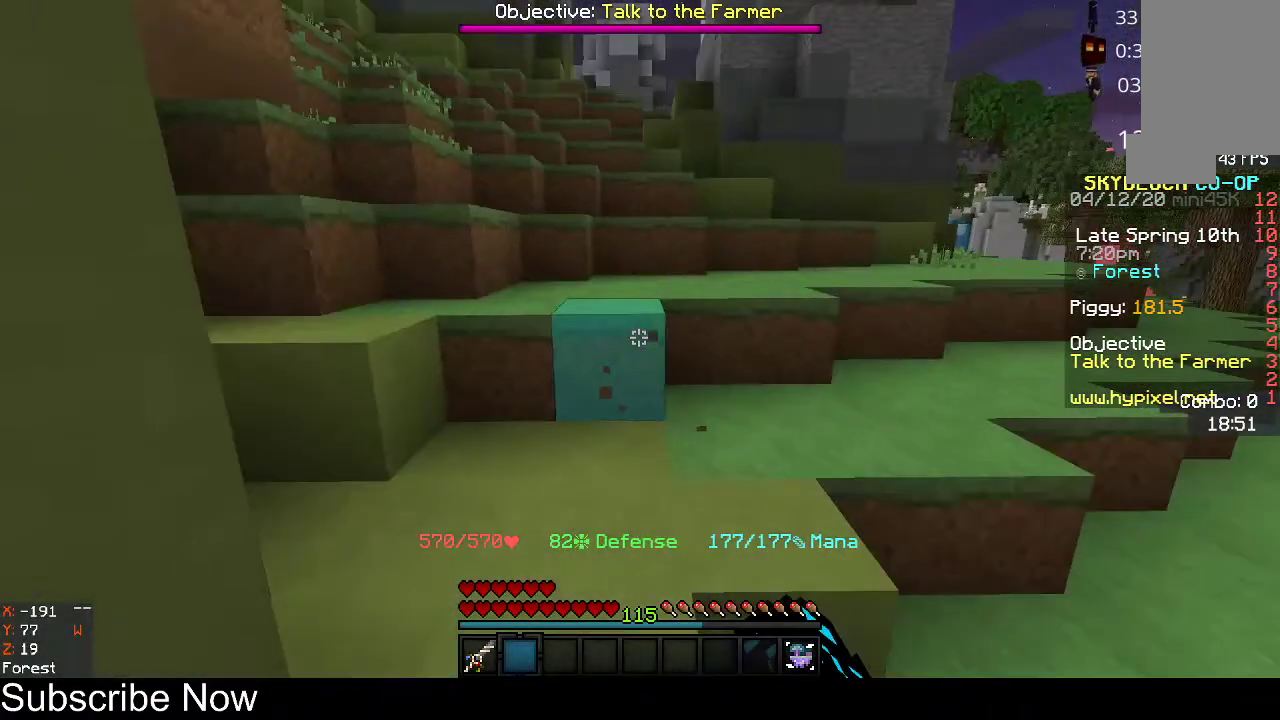
{"keys": ["w"], "mouse": ["left"], "events": [[433, "space", "up"]]}
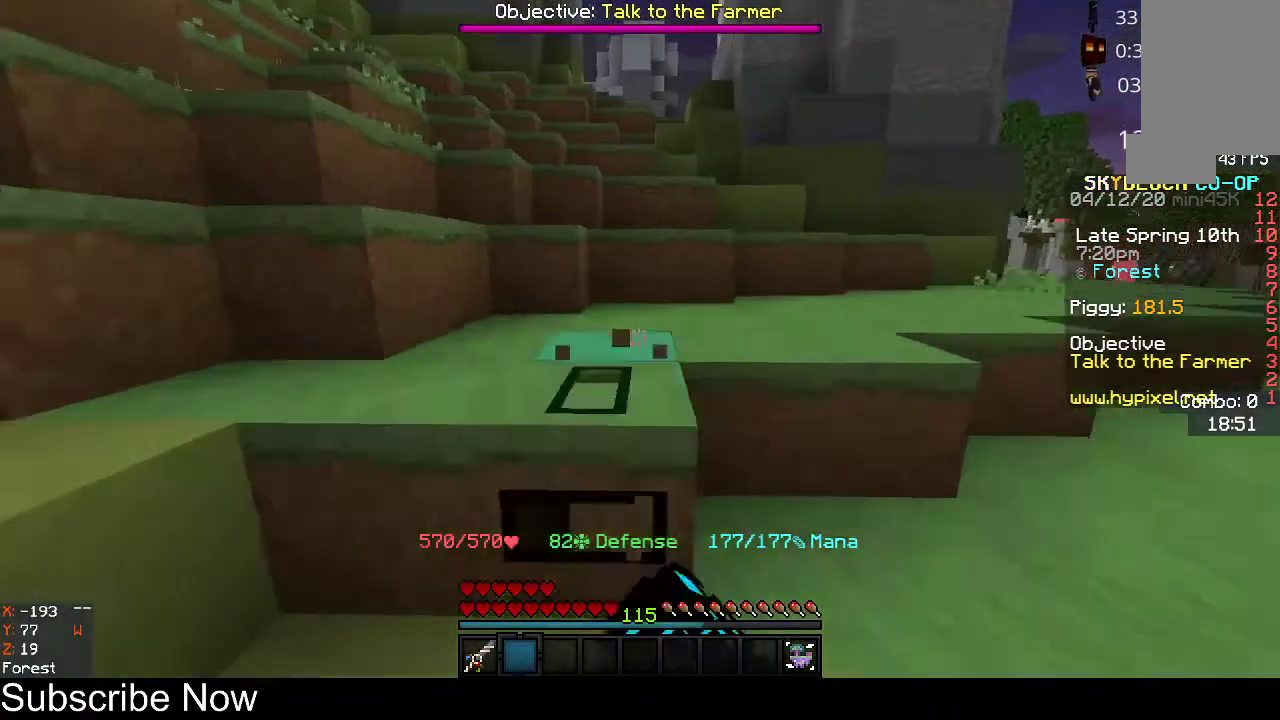
{"keys": ["space", "w"], "mouse": [], "events": [[33, "space", "down"], [100, "mouse_left", "up"], [200, "space", "up"], [333, "space", "down"]]}
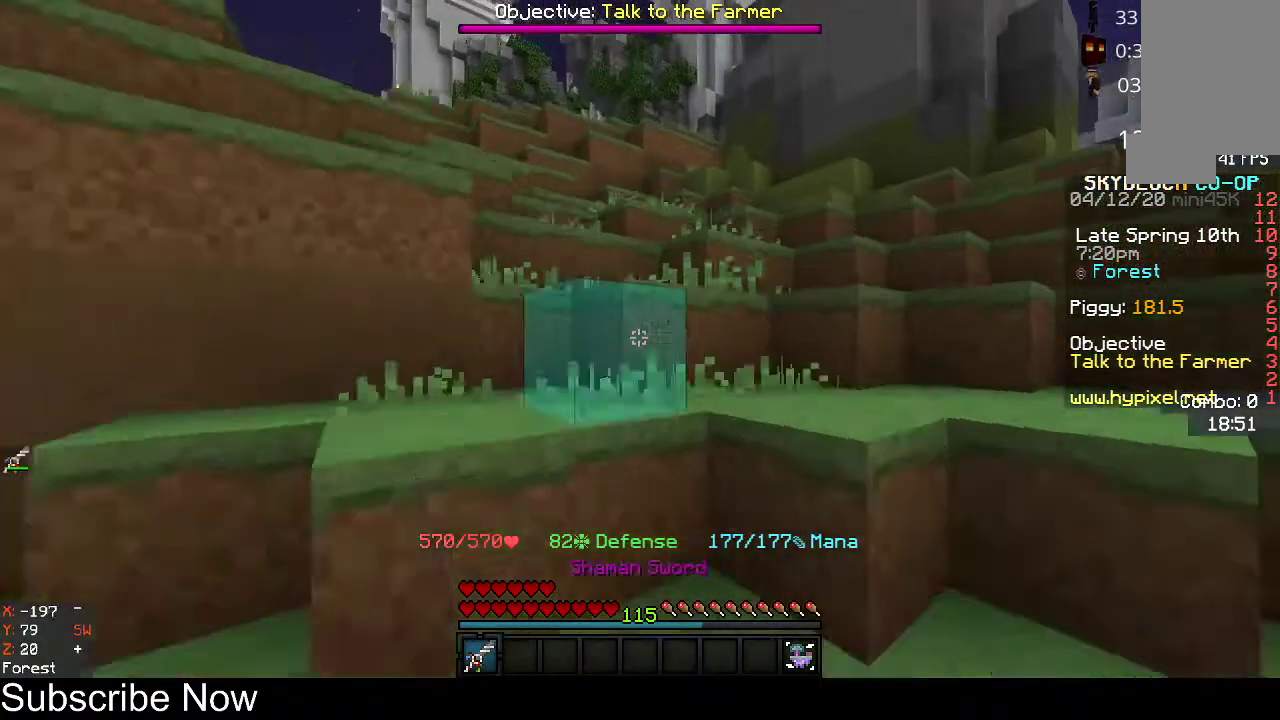
{"keys": ["d", "space", "w"], "mouse": [], "events": [[433, "d", "down"]]}
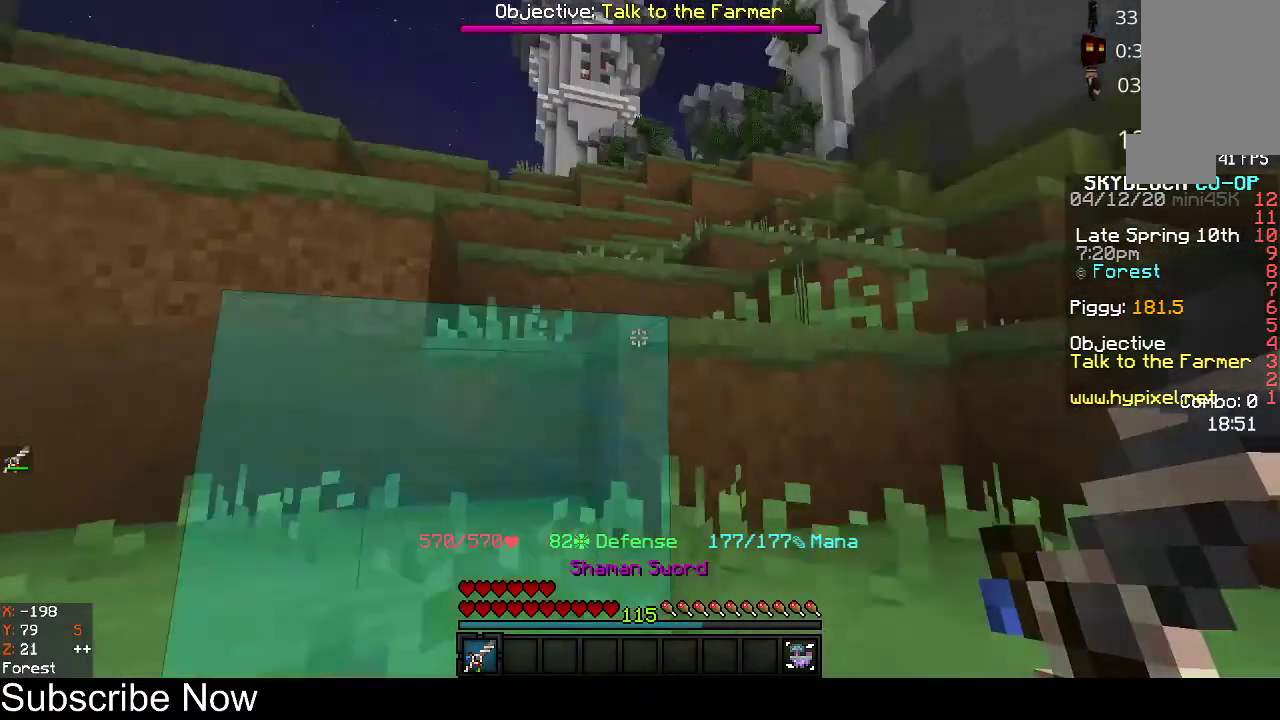
{"keys": ["space", "w"], "mouse": [], "events": [[33, "d", "up"]]}
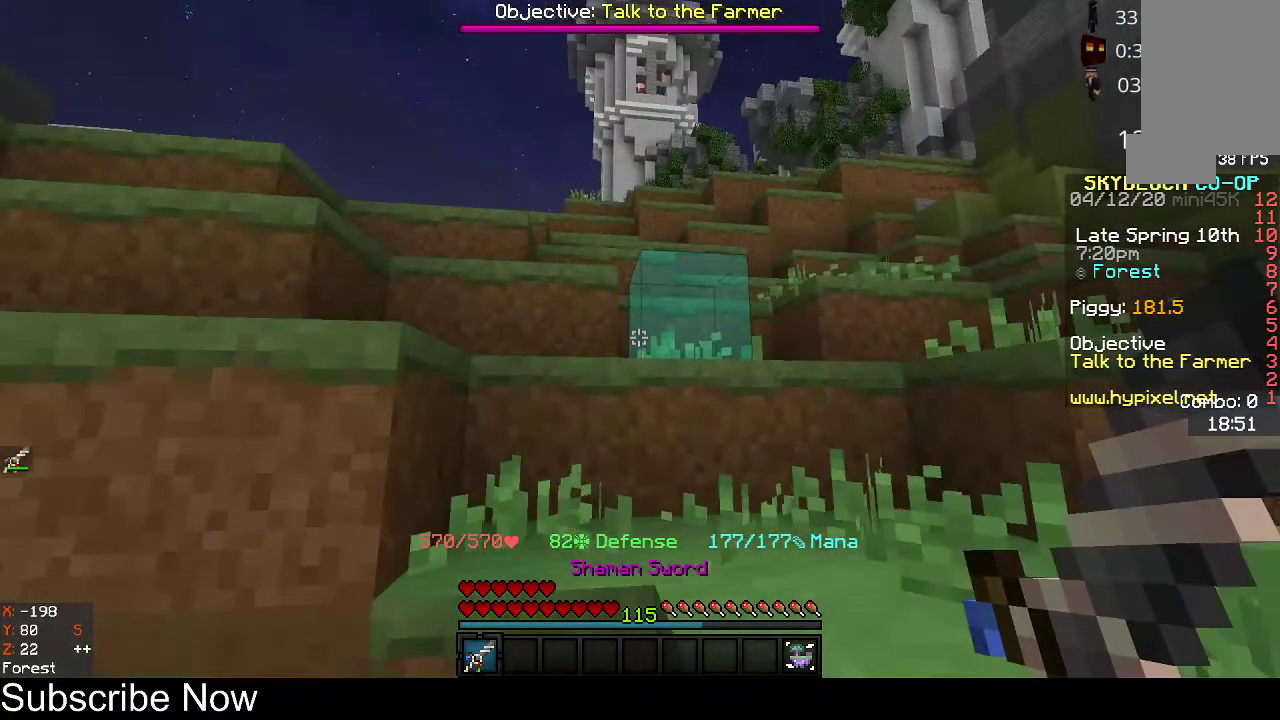
{"keys": ["space", "w"], "mouse": [], "events": []}
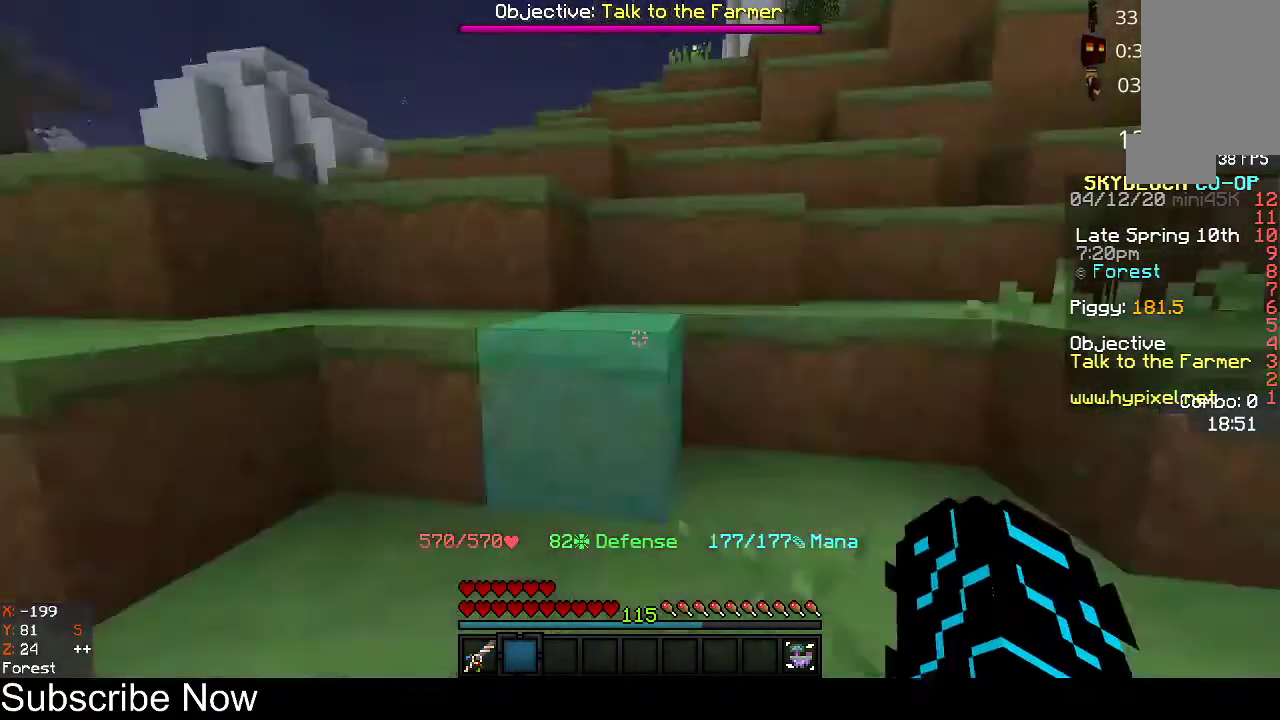
{"keys": ["a", "space", "w"], "mouse": [], "events": [[167, "a", "down"]]}
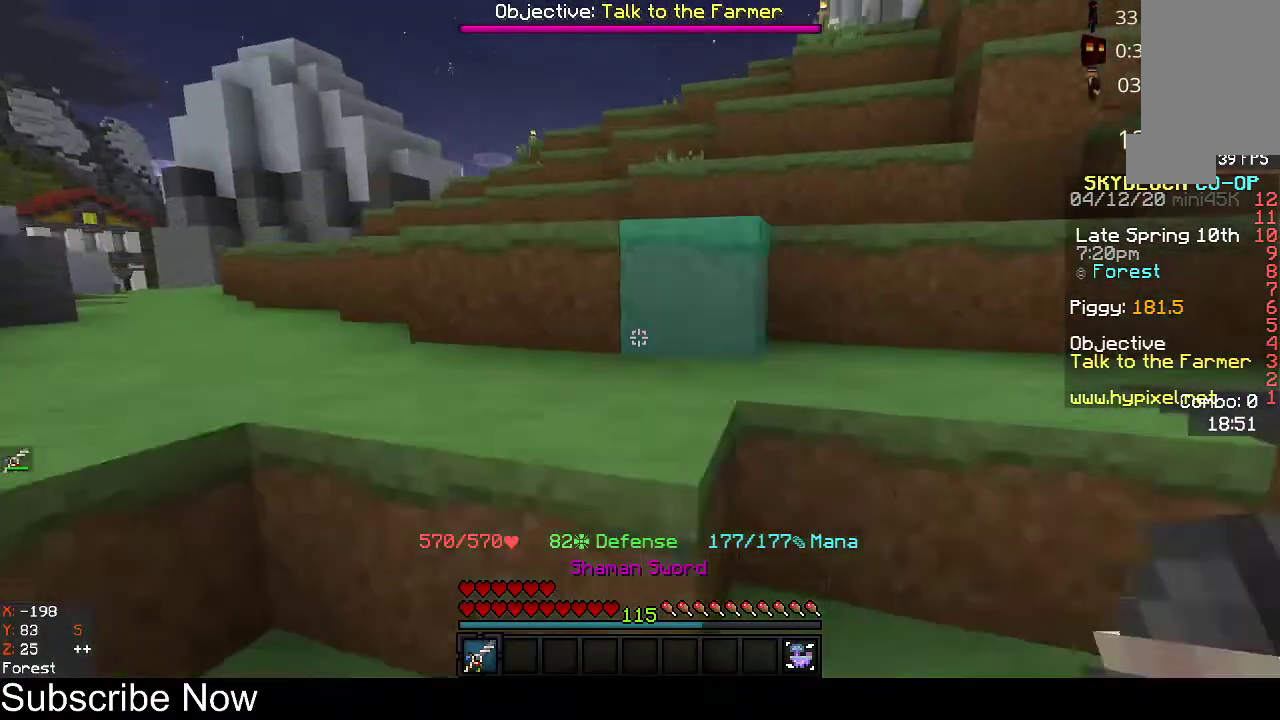
{"keys": ["space", "w"], "mouse": [], "events": [[300, "a", "up"]]}
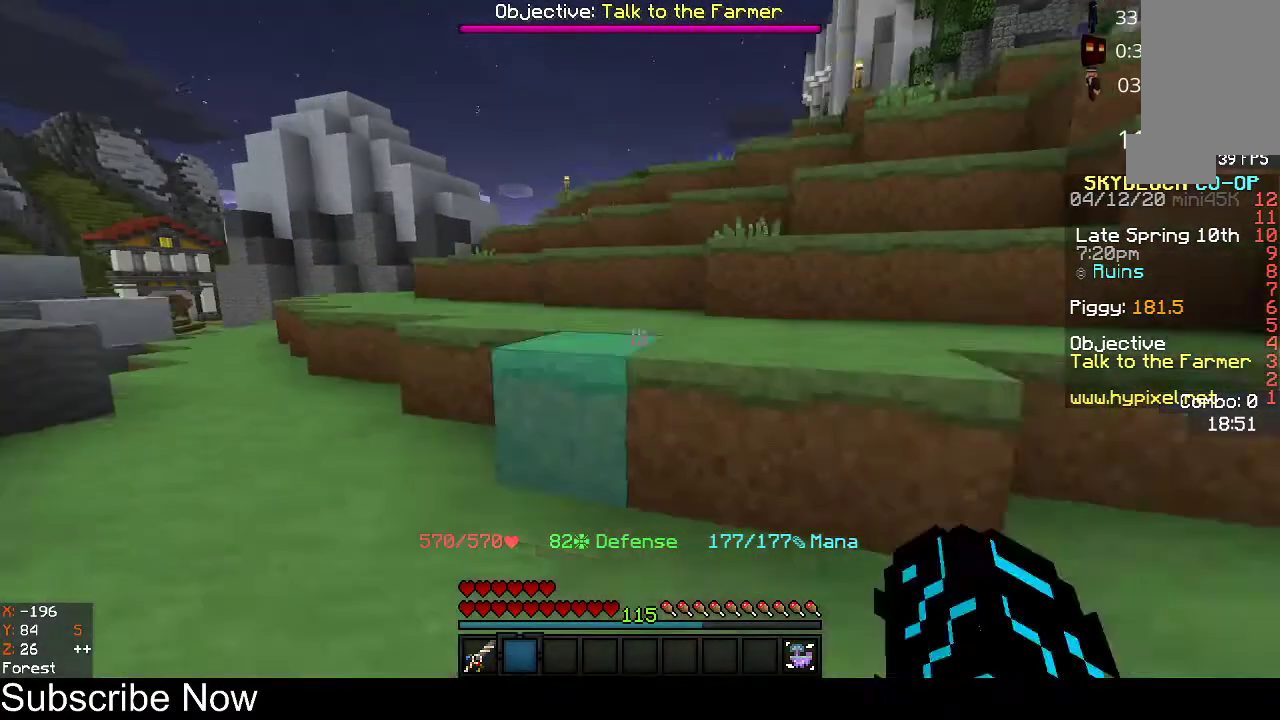
{"keys": ["space", "w"], "mouse": [], "events": []}
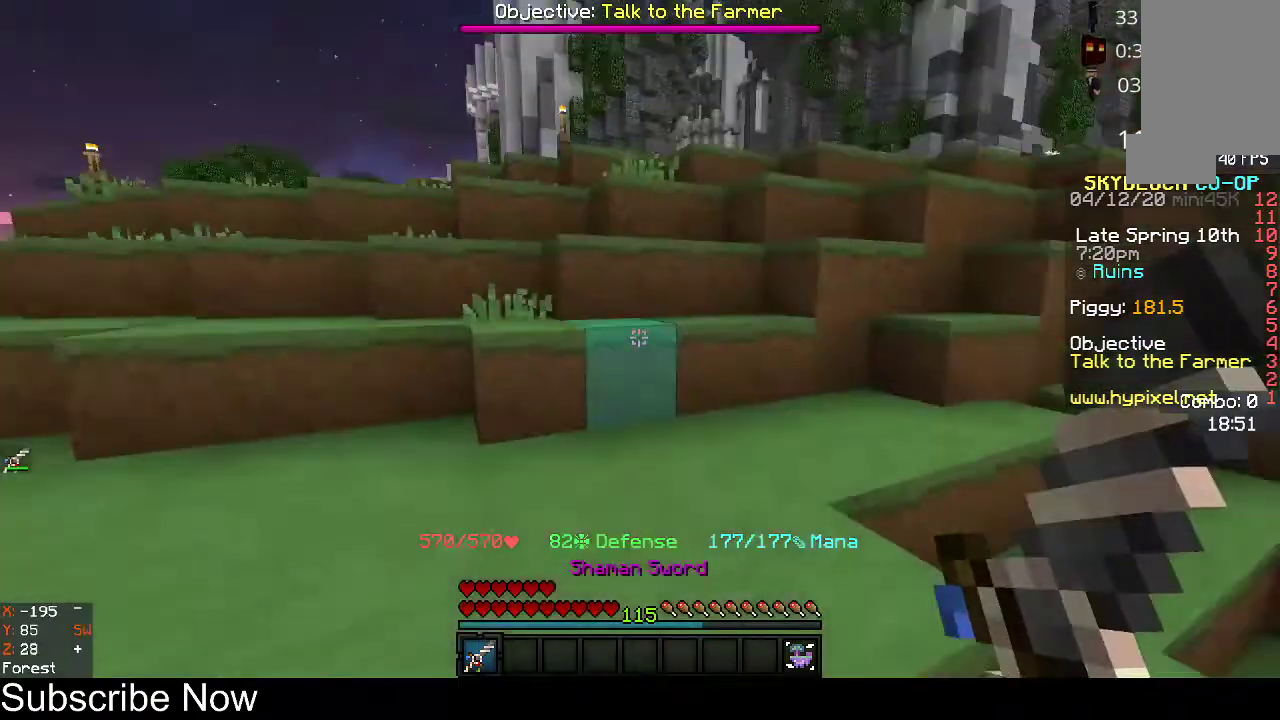
{"keys": ["space", "w"], "mouse": [], "events": [[33, "a", "down"], [233, "a", "up"]]}
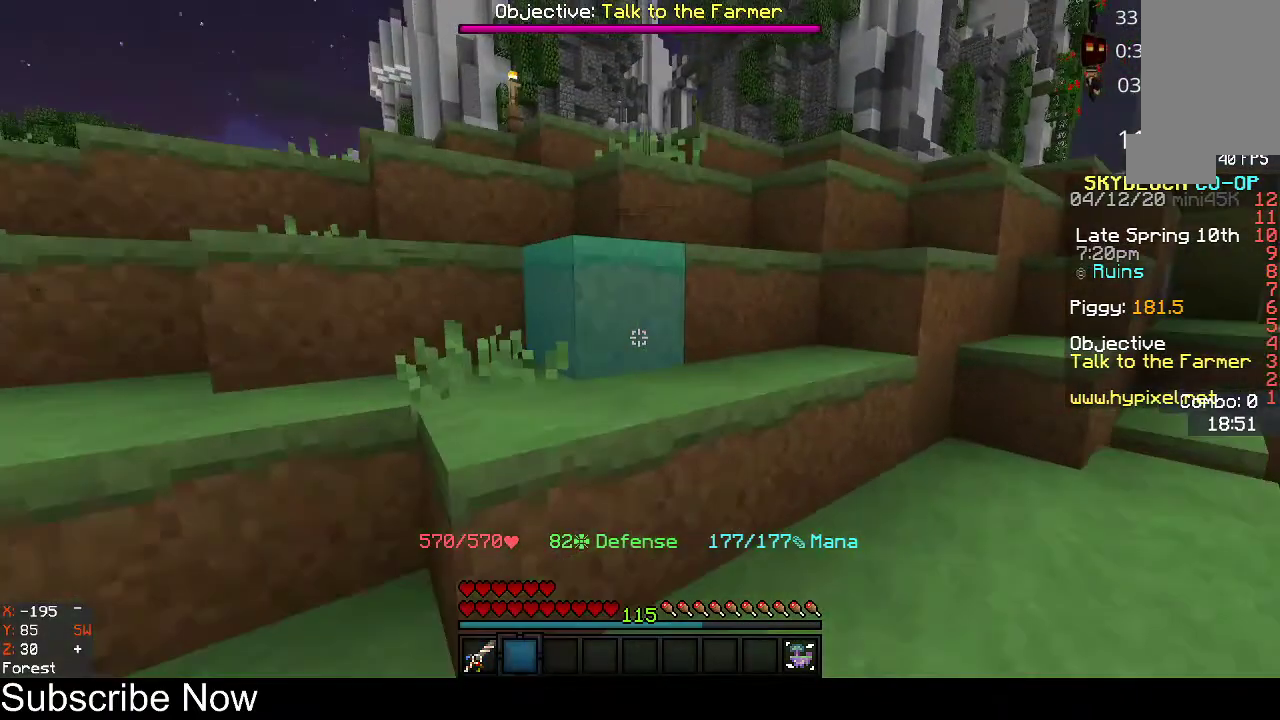
{"keys": ["a", "space", "w"], "mouse": [], "events": [[233, "a", "down"]]}
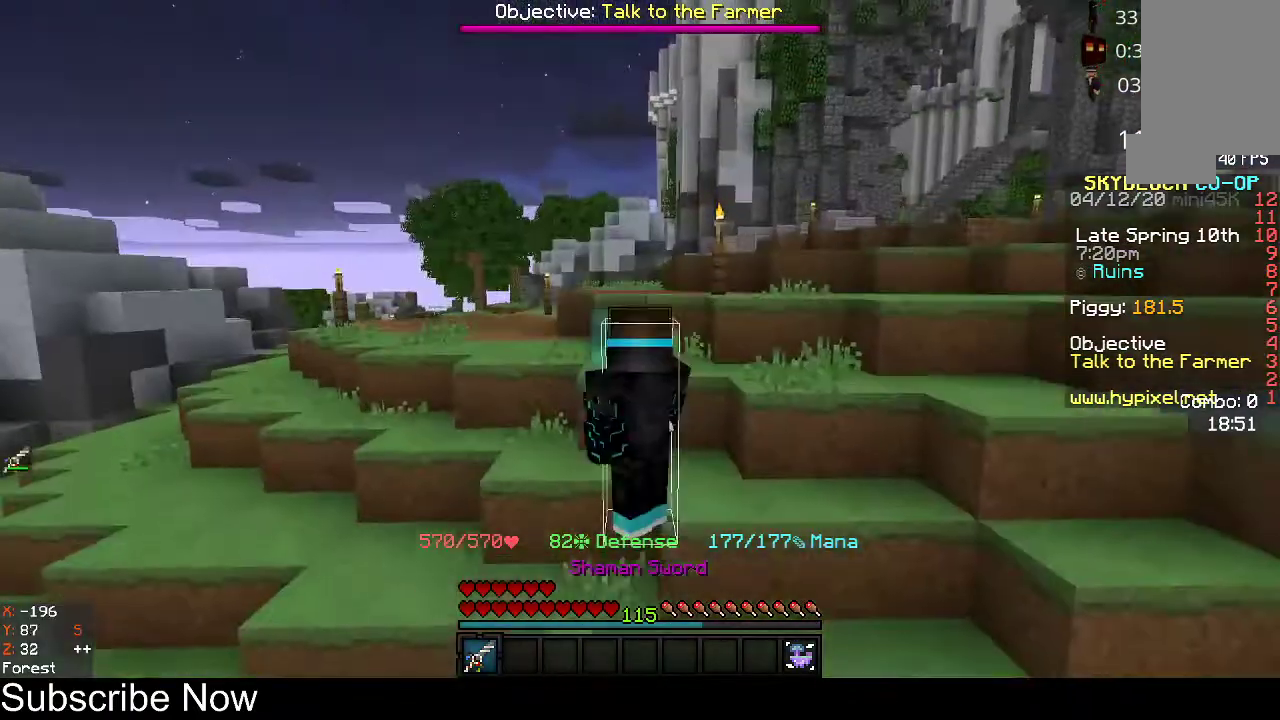
{"keys": ["a", "space", "w"], "mouse": [], "events": []}
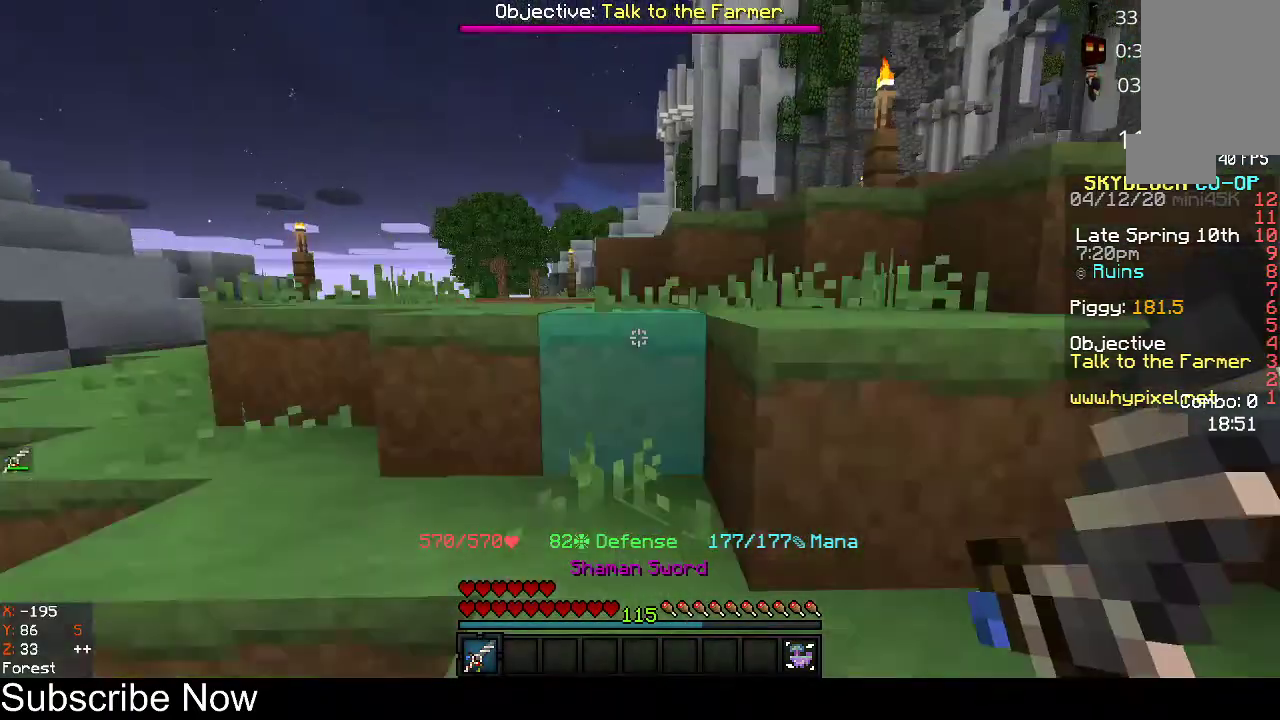
{"keys": ["a", "space", "w"], "mouse": [], "events": []}
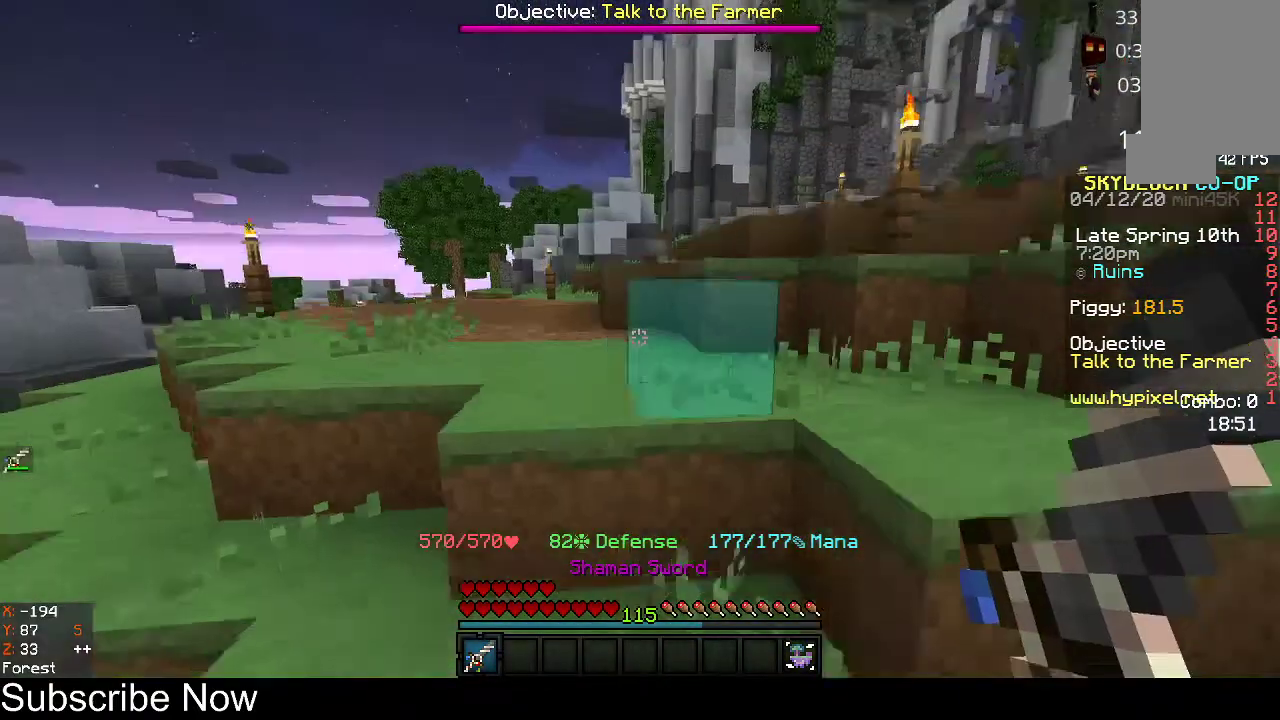
{"keys": ["w"], "mouse": [], "events": [[33, "a", "up"], [333, "space", "up"]]}
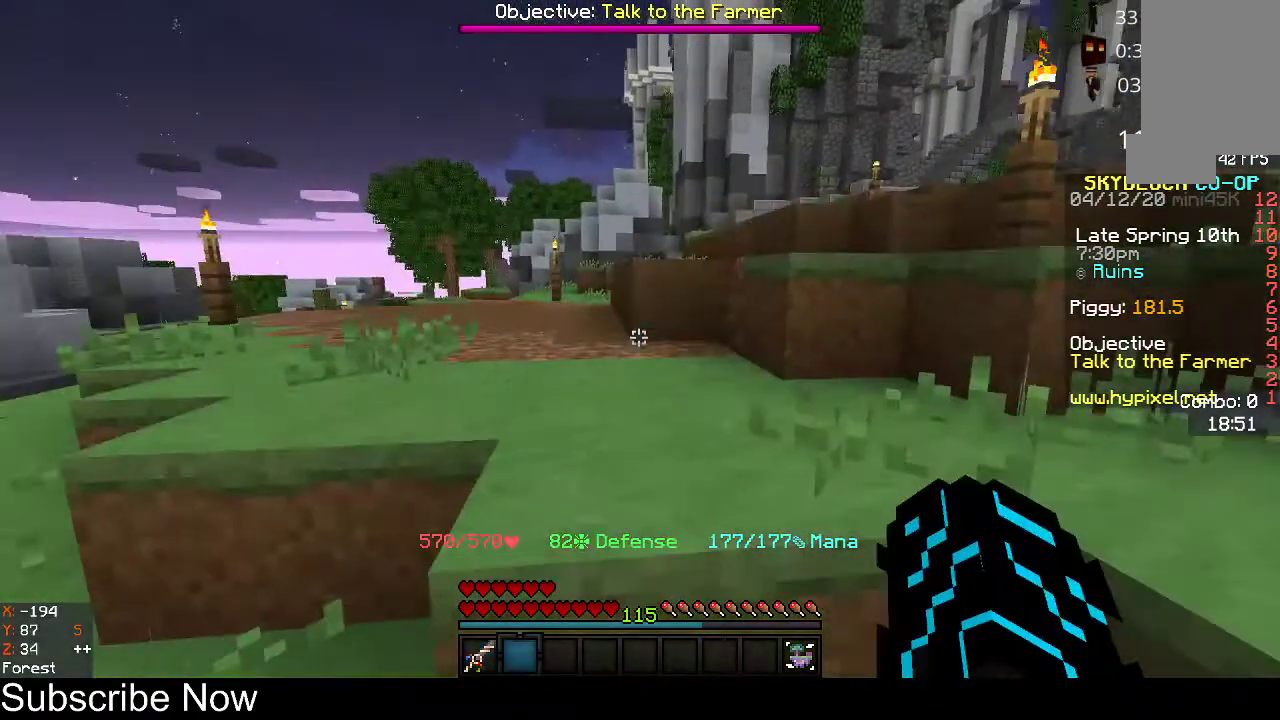
{"keys": ["w"], "mouse": ["left"], "events": [[67, "space", "down"], [467, "mouse_left", "down"], [467, "space", "up"]]}
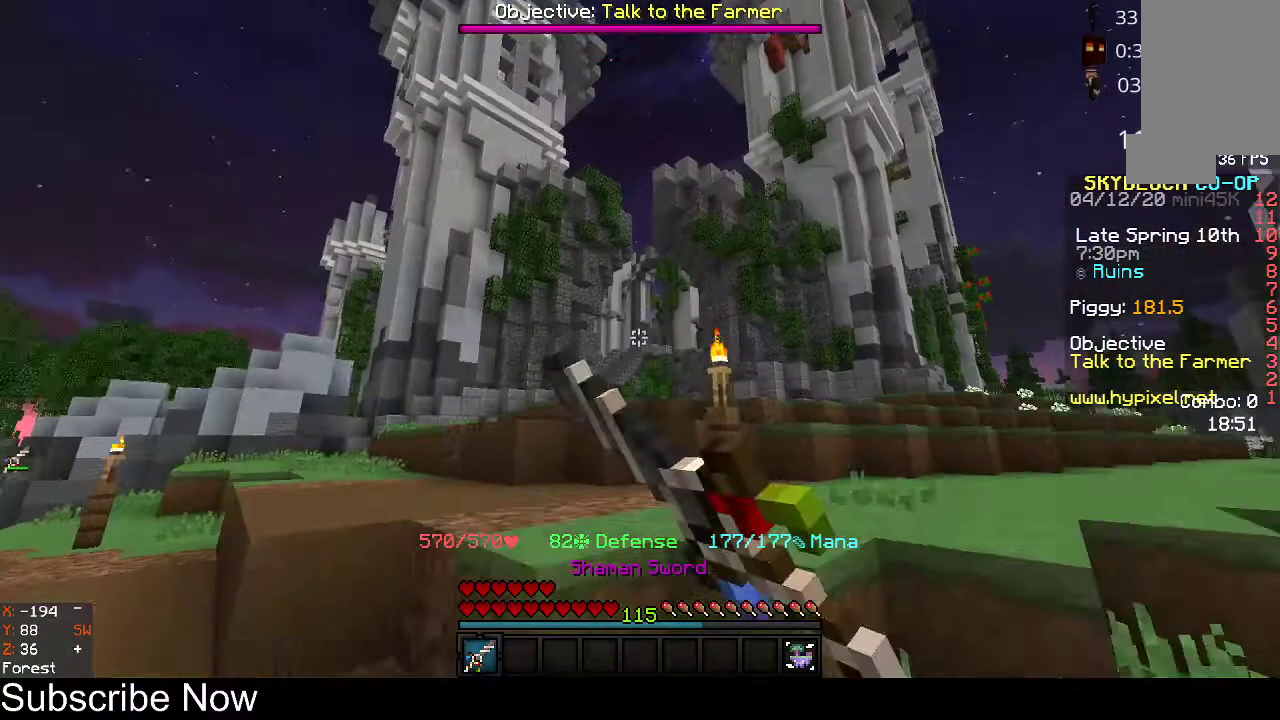
{"keys": ["a", "space", "w"], "mouse": [], "events": [[367, "mouse_left", "up"], [367, "space", "down"], [433, "mouse_left", "down"], [467, "a", "down"], [467, "mouse_left", "up"]]}
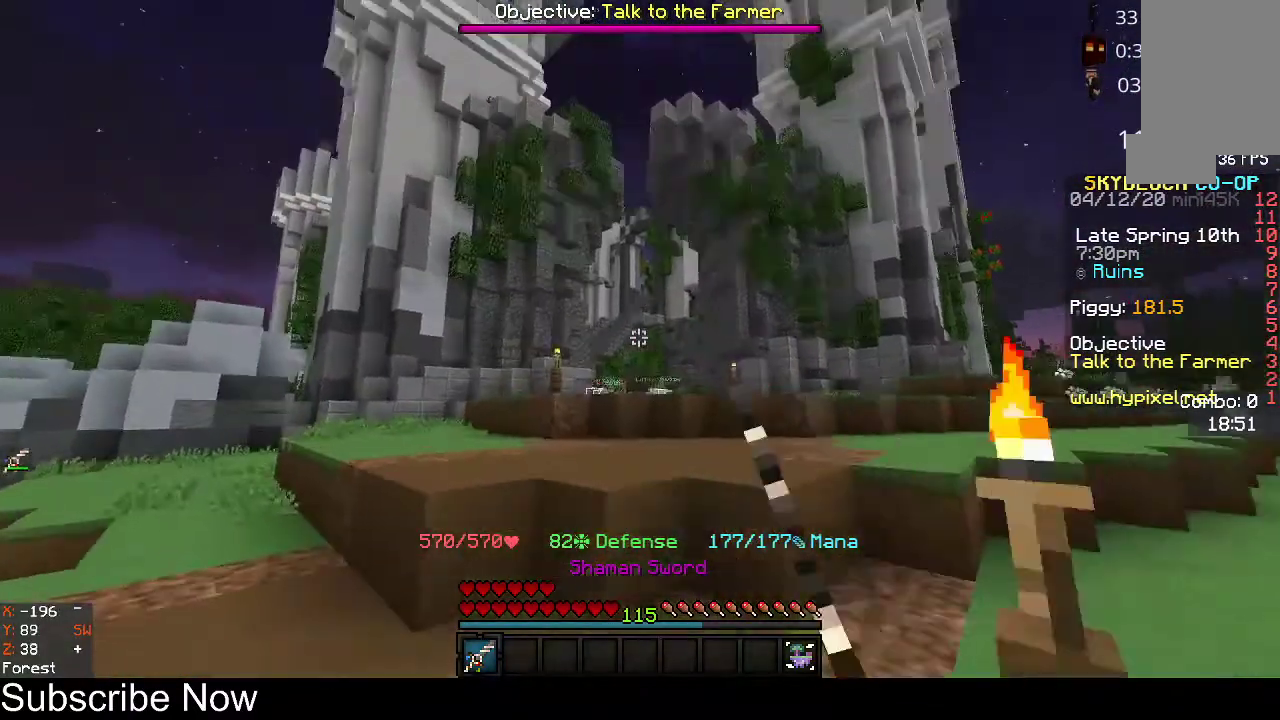
{"keys": ["space", "w"], "mouse": [], "events": [[133, "a", "up"], [133, "space", "up"], [333, "space", "down"]]}
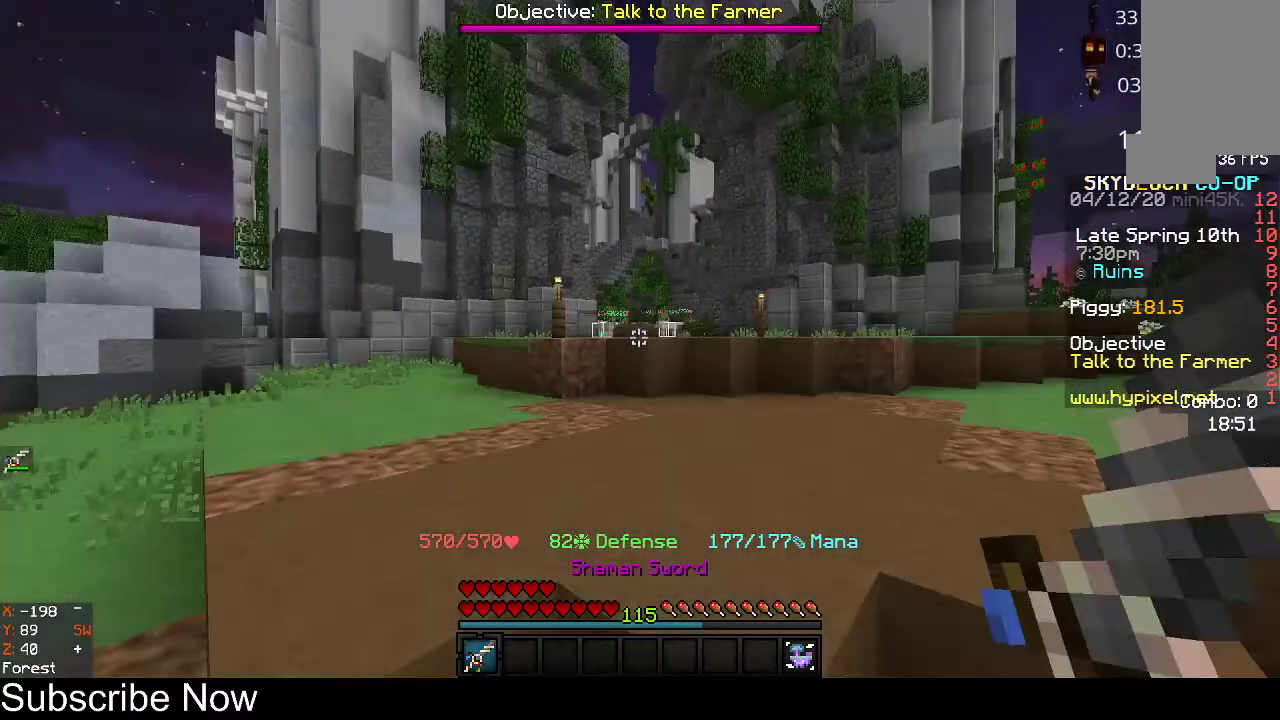
{"keys": ["w"], "mouse": []}
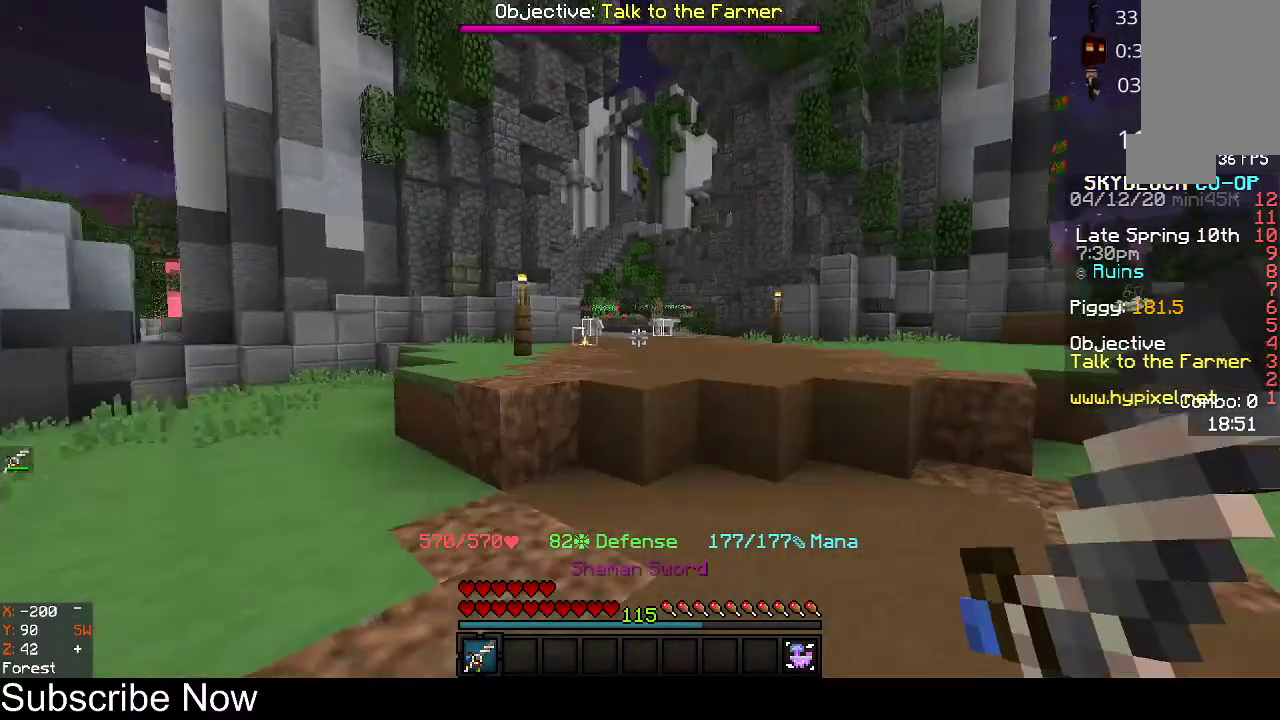
{"keys": ["space", "w"], "mouse": [], "events": [[200, "space", "down"]]}
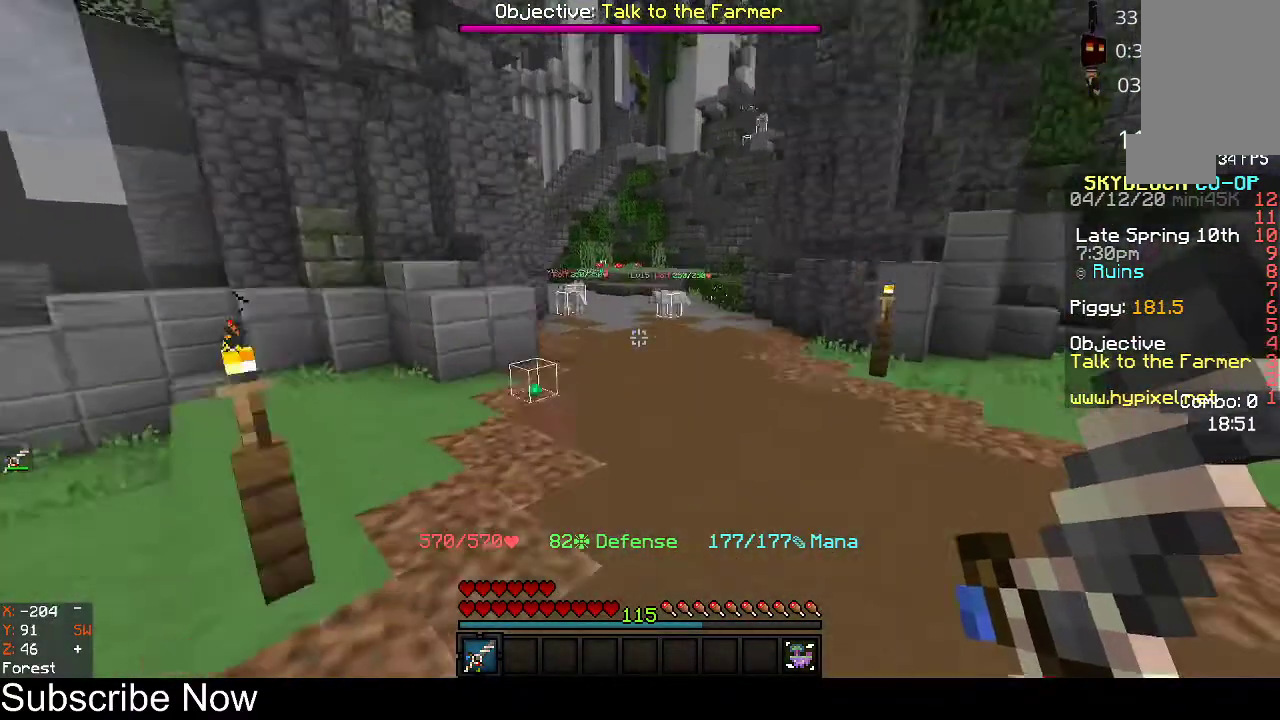
{"keys": ["space", "w"], "mouse": [], "events": []}
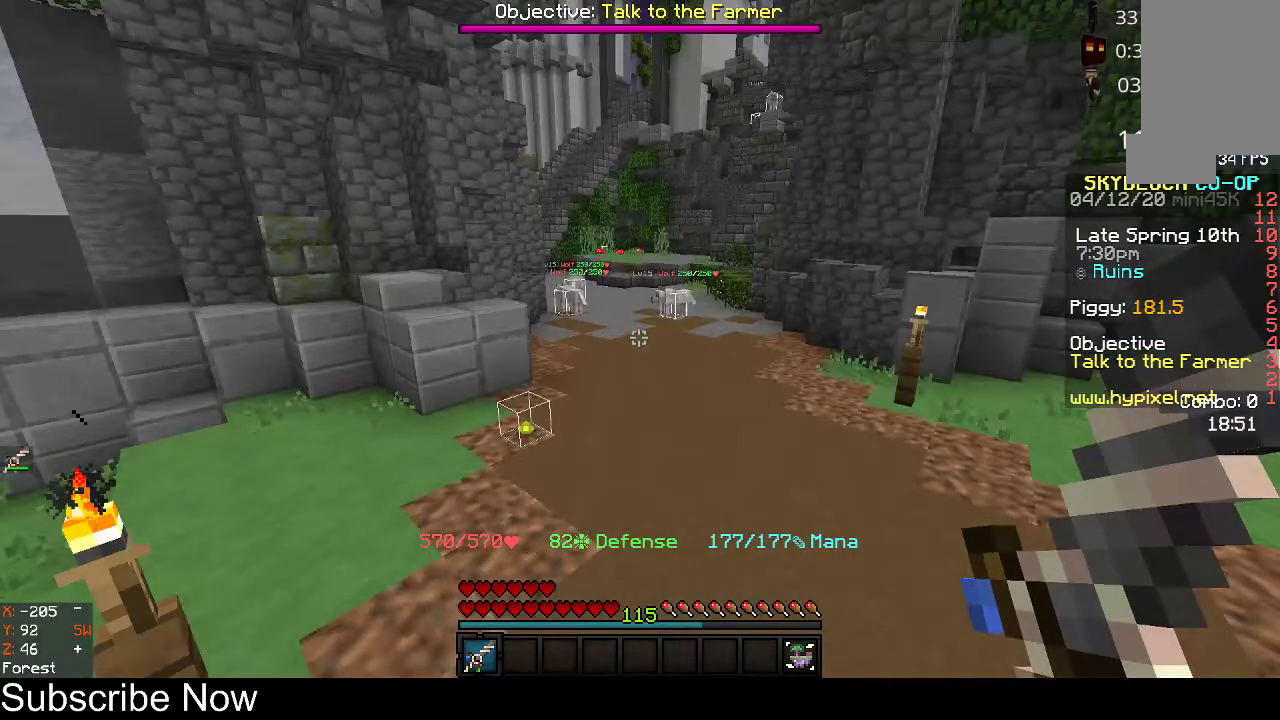
{"keys": ["w"], "mouse": [], "events": [[500, "space", "up"]]}
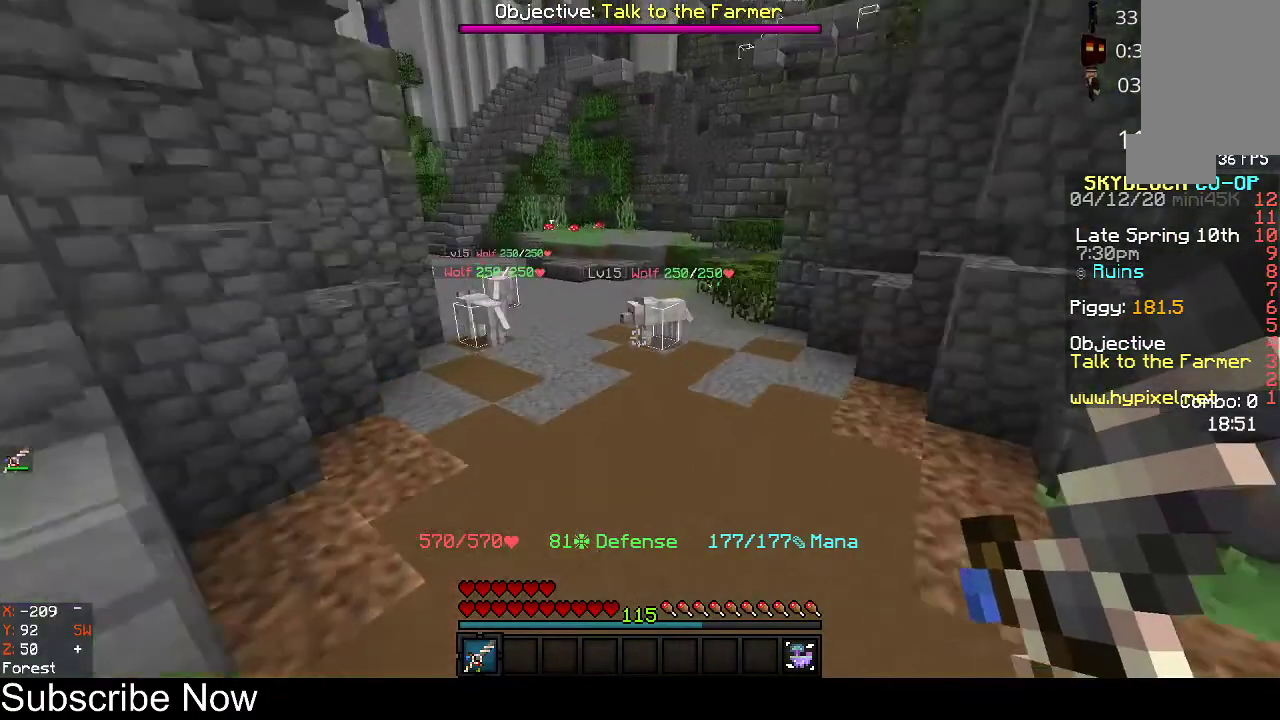
{"keys": ["w"], "mouse": [], "events": []}